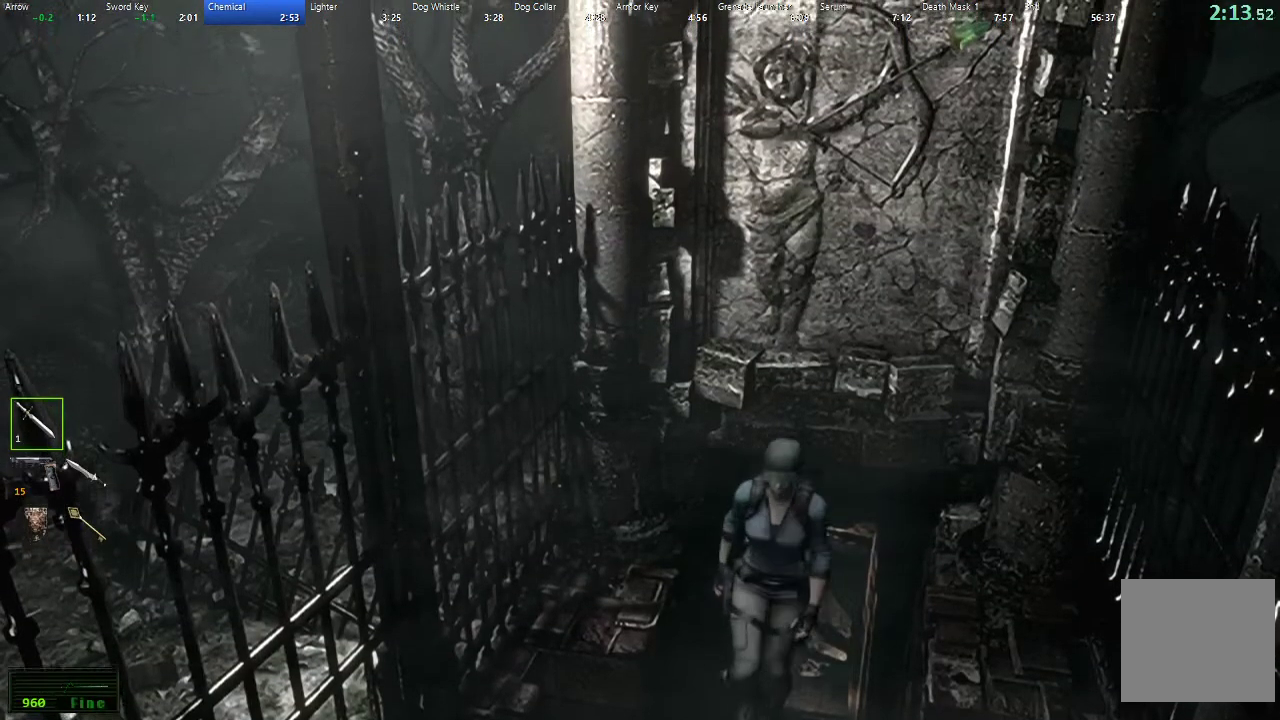
Gameplay with a controller (Xbox layout); each line is a JSON object with the inputs held at the frame after it. "events" lists button and stick changes between this image and that frame as [ms after this image, input, new state], when the widget could be followed in between.
{"buttons": ["X", "DPAD_UP"], "left_stick": "center", "right_stick": "center"}
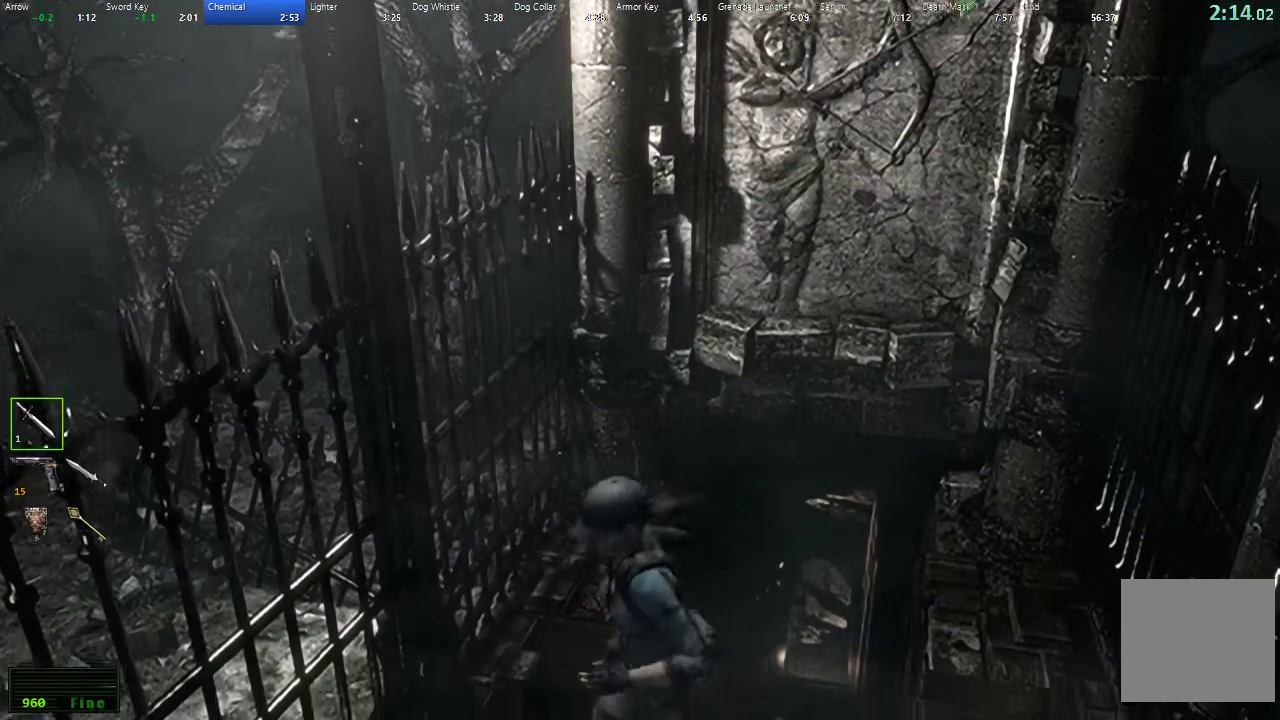
{"buttons": ["X", "L2", "DPAD_UP"], "left_stick": "center", "right_stick": "center", "events": [[183, "DPAD_LEFT", "down"], [233, "L2", "down"], [383, "DPAD_LEFT", "up"]]}
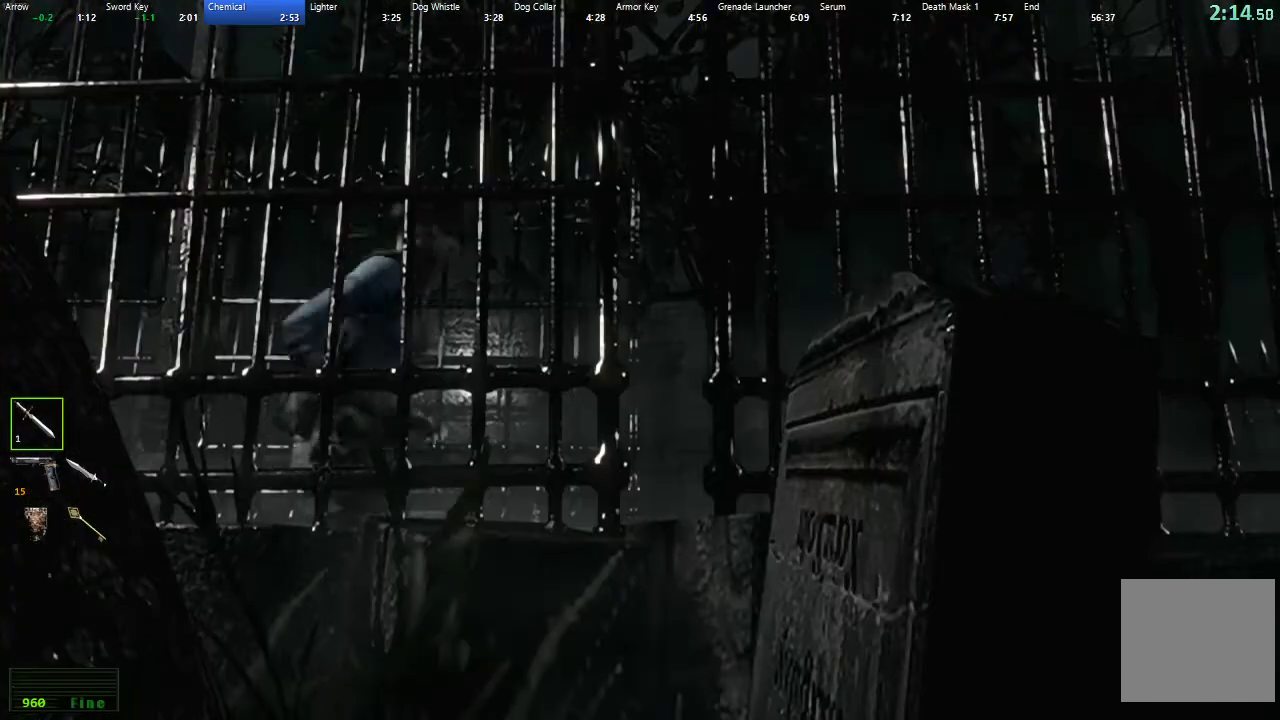
{"buttons": ["X", "L2", "DPAD_UP", "DPAD_LEFT"], "left_stick": "center", "right_stick": "center", "events": [[367, "DPAD_LEFT", "down"]]}
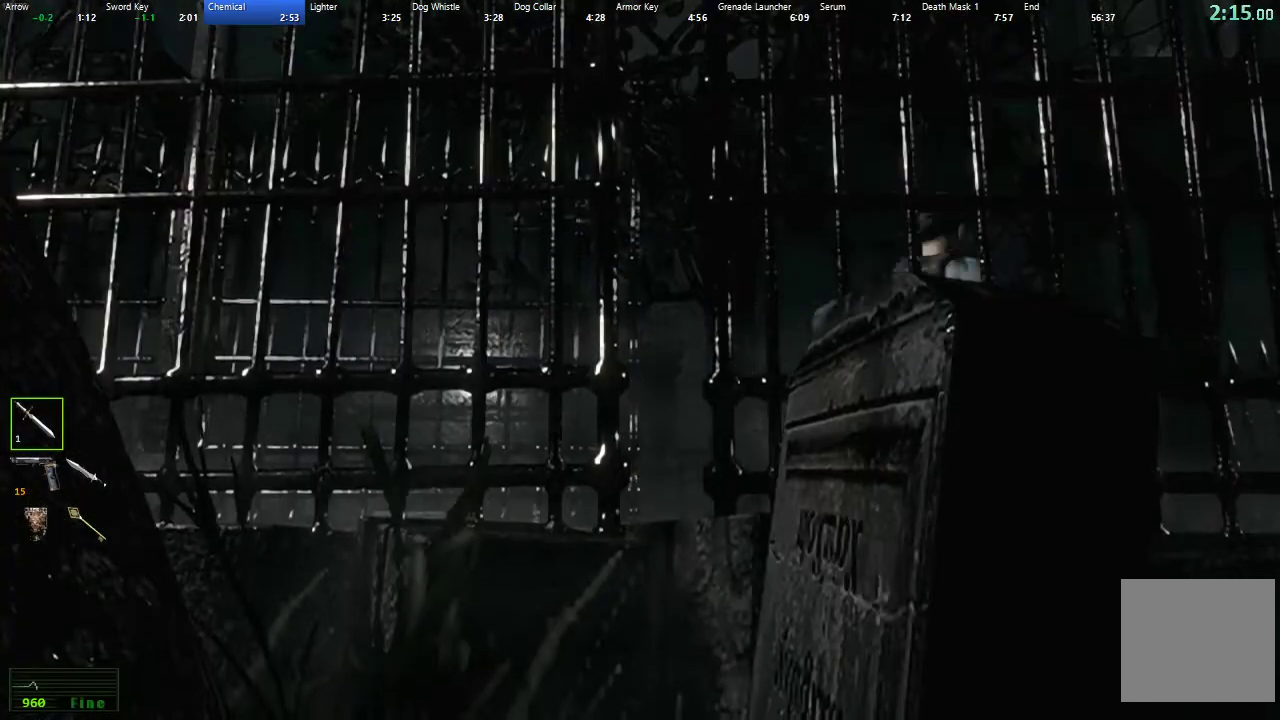
{"buttons": ["X", "L2", "DPAD_UP"], "left_stick": "center", "right_stick": "center", "events": [[233, "DPAD_LEFT", "up"]]}
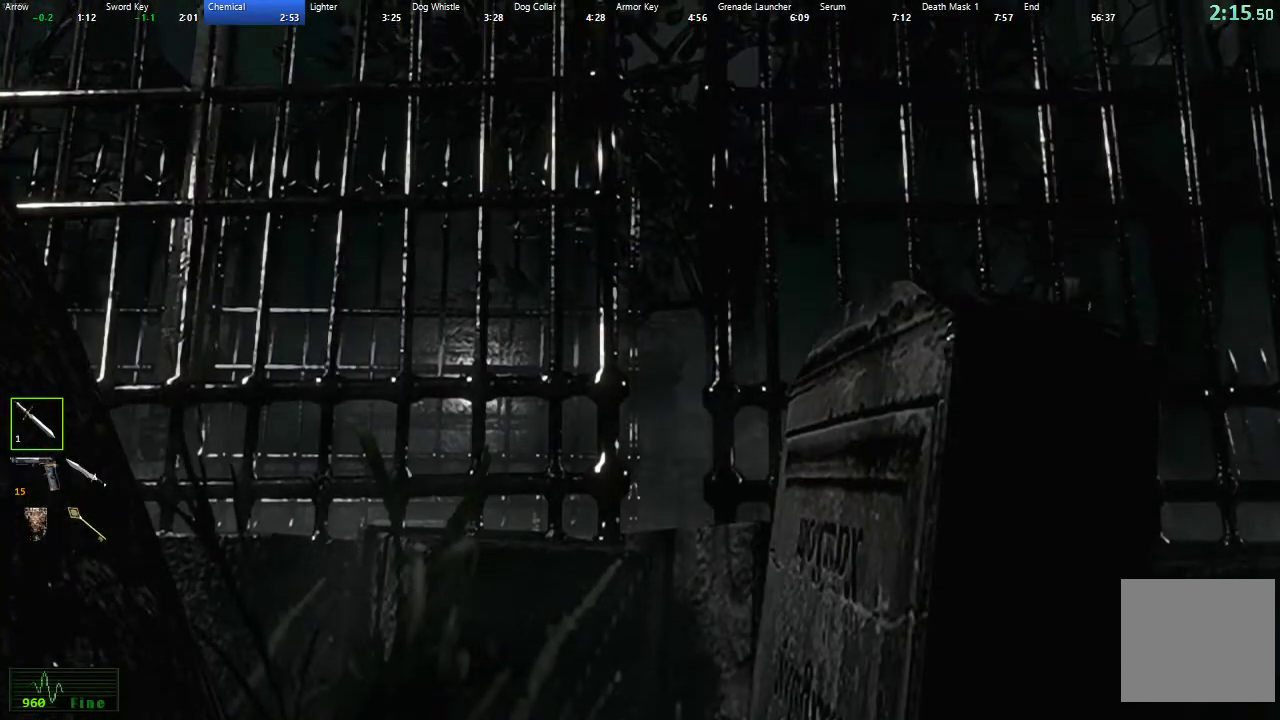
{"buttons": ["X", "L2", "DPAD_UP", "DPAD_RIGHT"], "left_stick": "center", "right_stick": "center", "events": [[383, "DPAD_RIGHT", "down"]]}
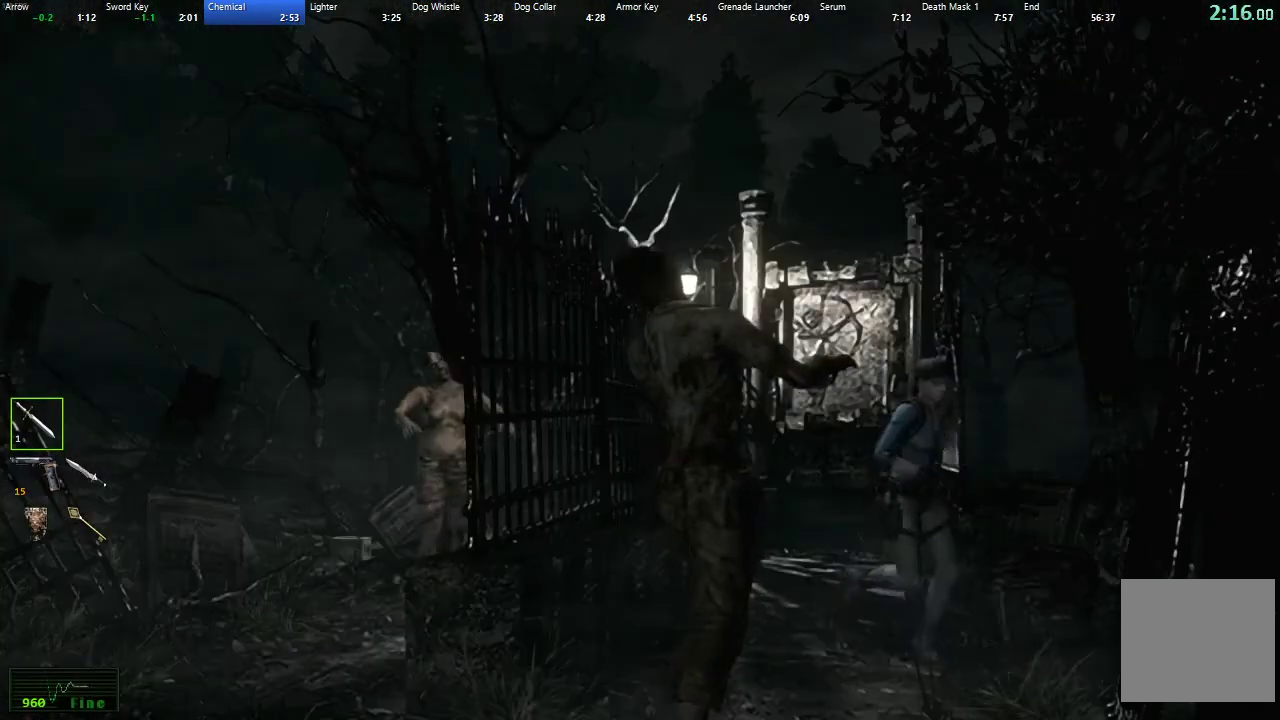
{"buttons": ["X", "DPAD_UP"], "left_stick": "center", "right_stick": "center", "events": [[50, "DPAD_RIGHT", "up"], [417, "L2", "up"]]}
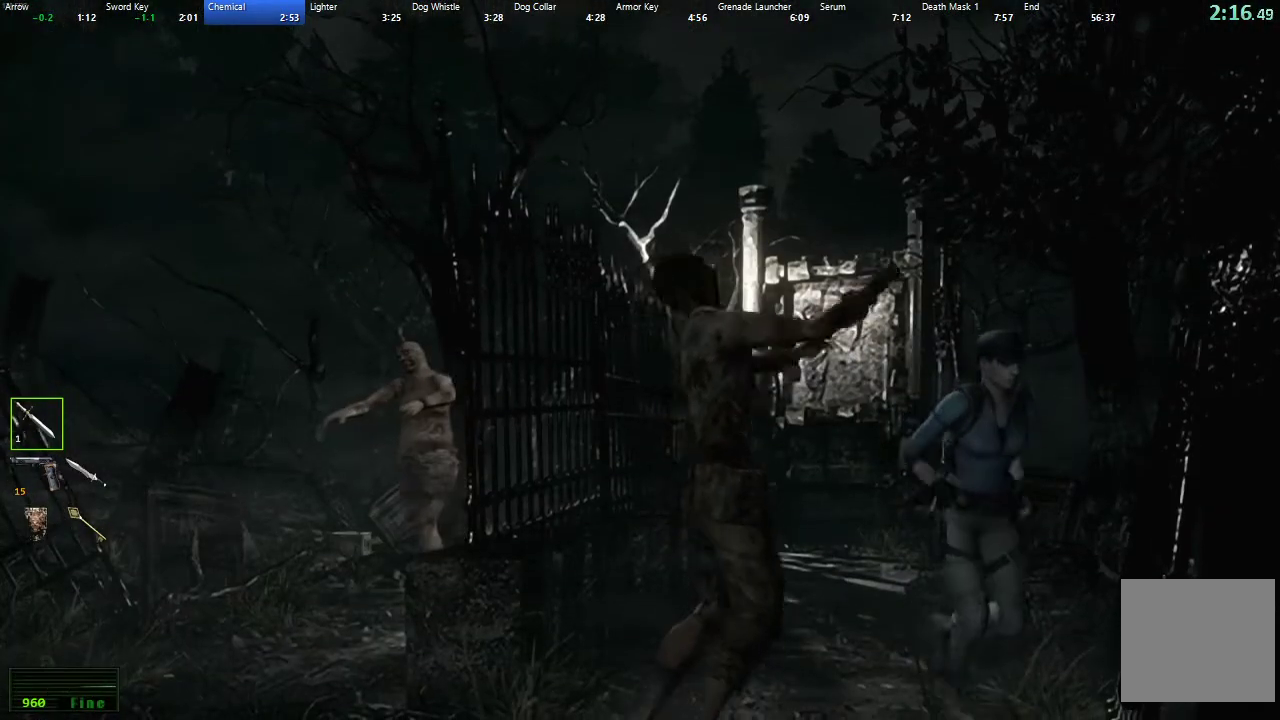
{"buttons": ["X", "L2", "DPAD_UP"], "left_stick": "center", "right_stick": "center", "events": [[183, "DPAD_RIGHT", "down"], [417, "DPAD_RIGHT", "up"], [467, "L2", "down"]]}
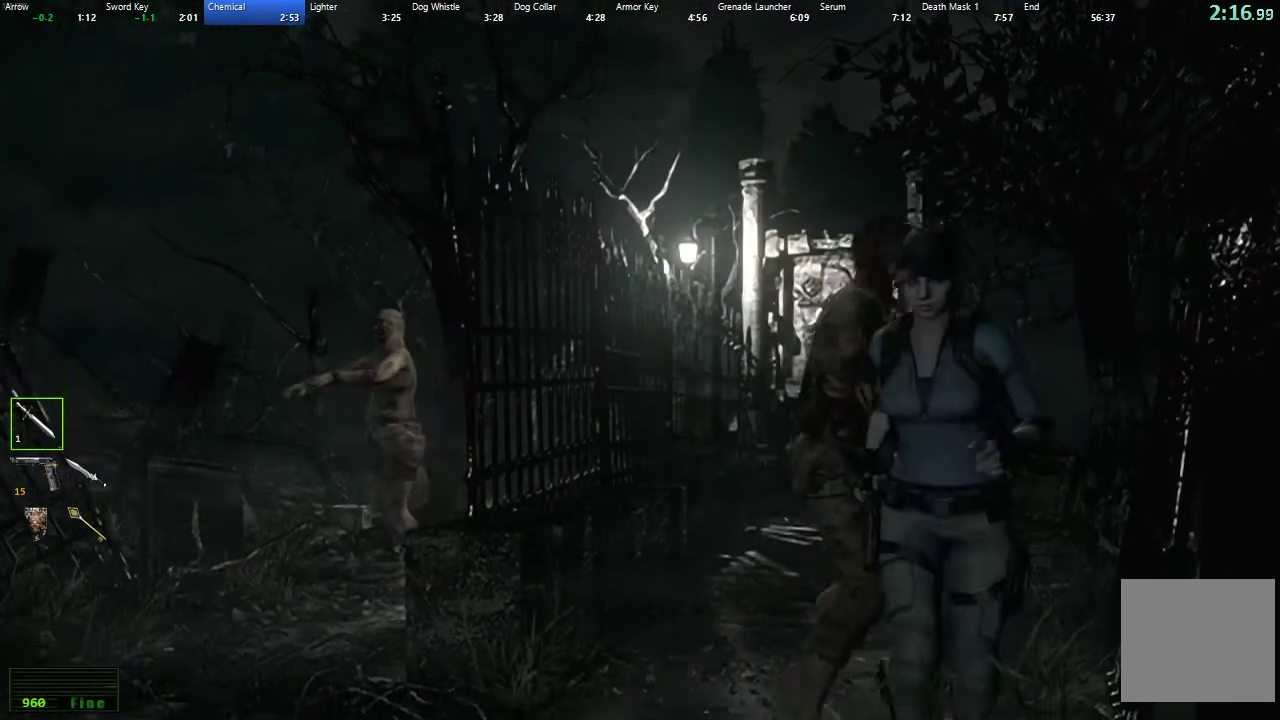
{"buttons": ["X", "DPAD_UP"], "left_stick": "center", "right_stick": "center", "events": [[133, "L2", "up"]]}
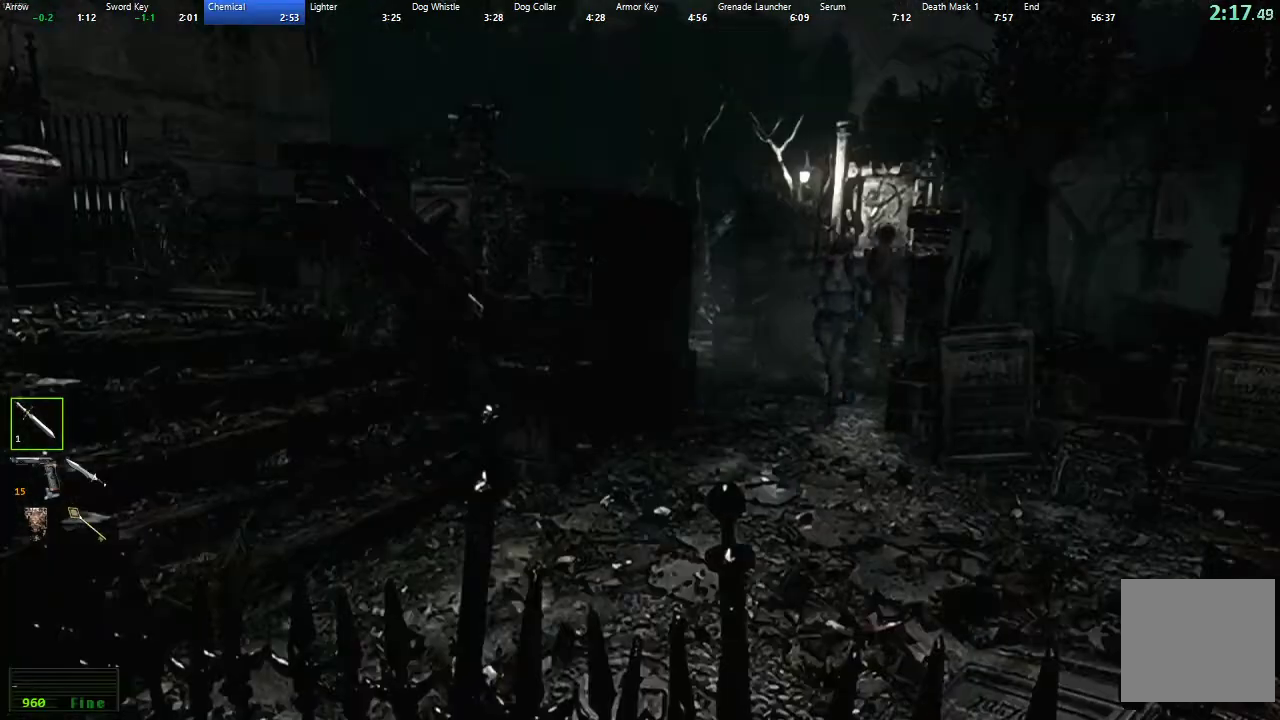
{"buttons": ["X", "DPAD_UP"], "left_stick": "center", "right_stick": "center", "events": []}
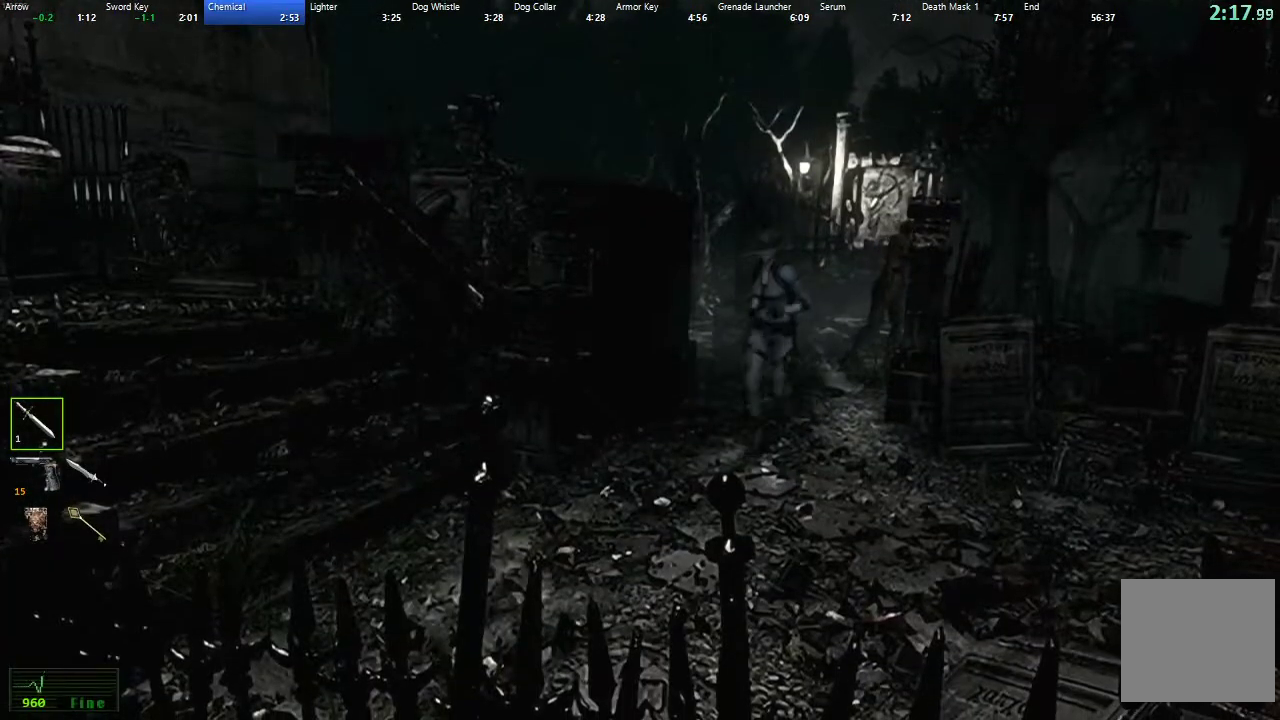
{"buttons": ["X", "DPAD_UP"], "left_stick": "center", "right_stick": "center", "events": []}
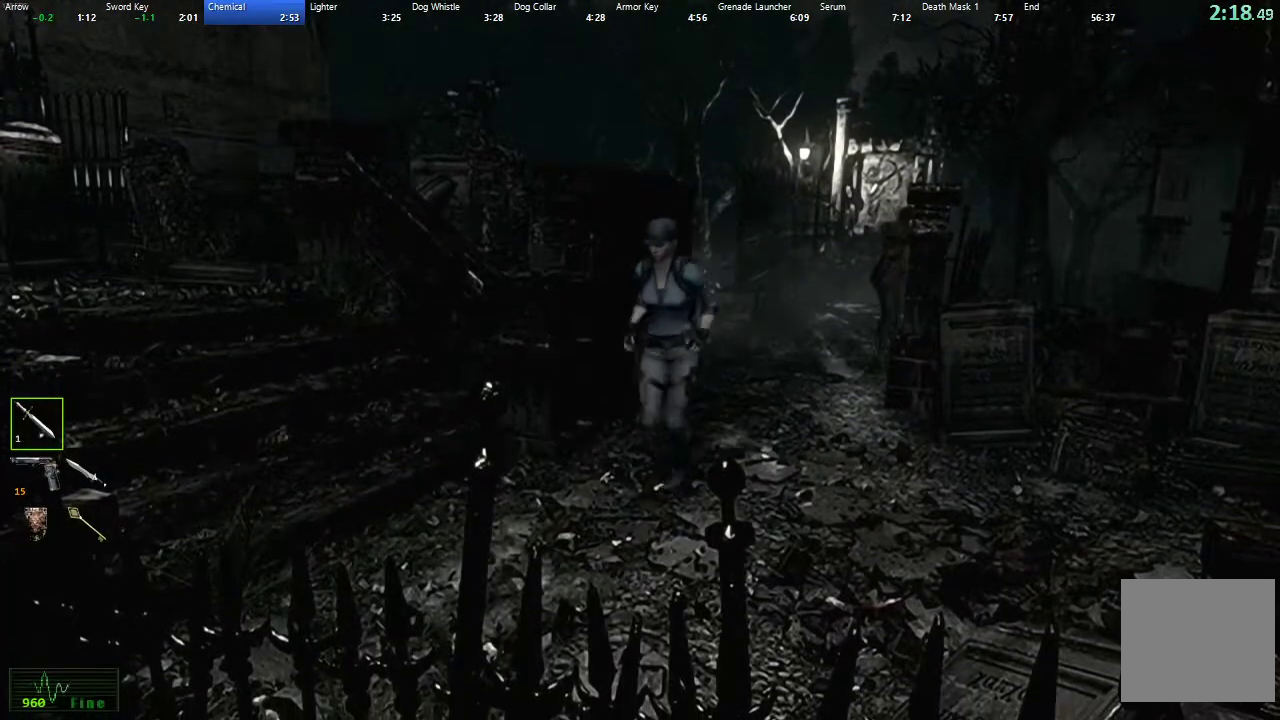
{"buttons": ["X", "L2", "DPAD_UP", "DPAD_RIGHT"], "left_stick": "center", "right_stick": "center", "events": [[117, "DPAD_RIGHT", "down"], [217, "L2", "down"]]}